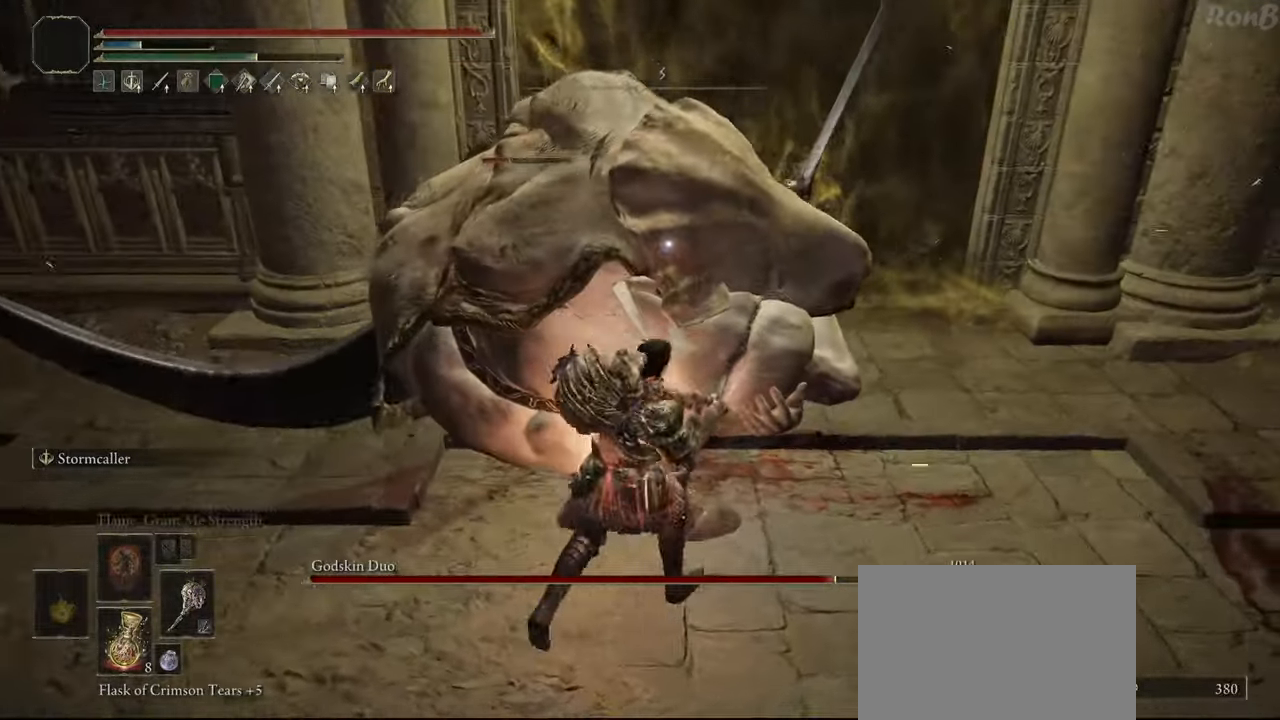
Gameplay with a controller (PlayStation layout); each line is a JSON object with the inputs held at the frame after it. "events" lists button and stick changes between this image and that frame as [ms after this image, input, new state], when the widget could be followed in between.
{"buttons": ["CIRCLE"], "left_stick": "up-left", "right_stick": "center", "events": []}
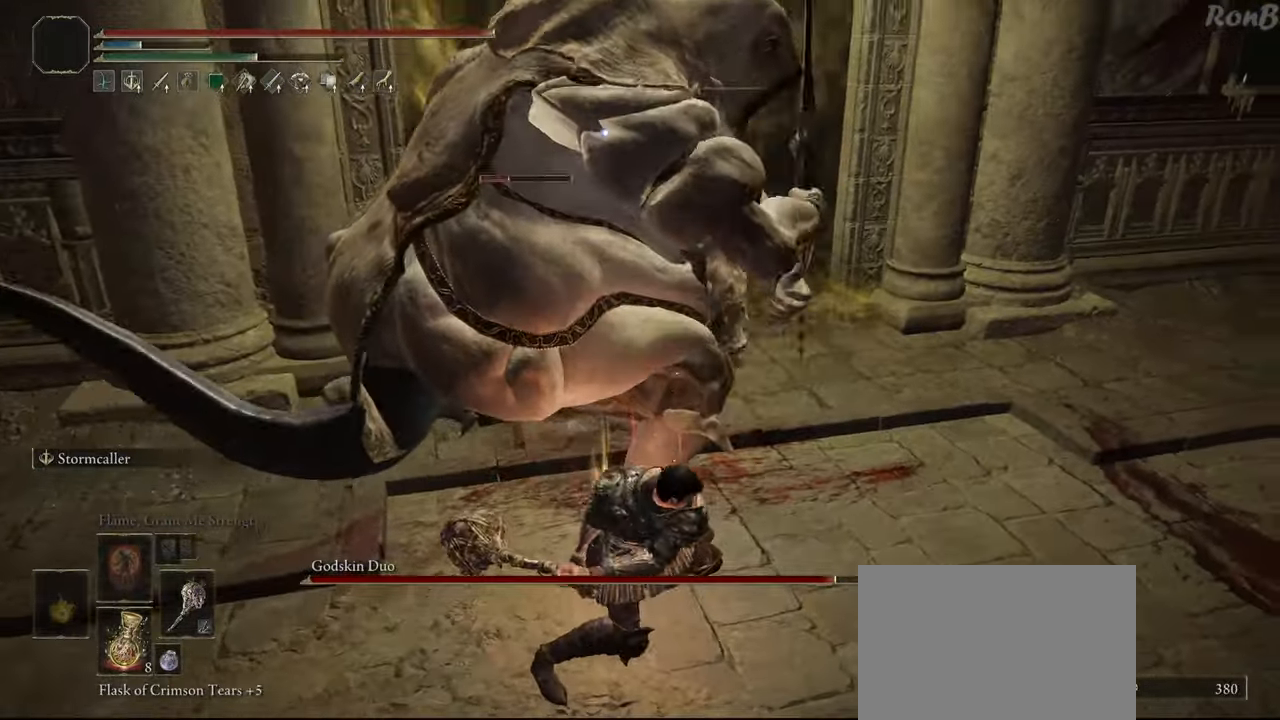
{"buttons": ["CIRCLE"], "left_stick": "up-left", "right_stick": "center", "events": []}
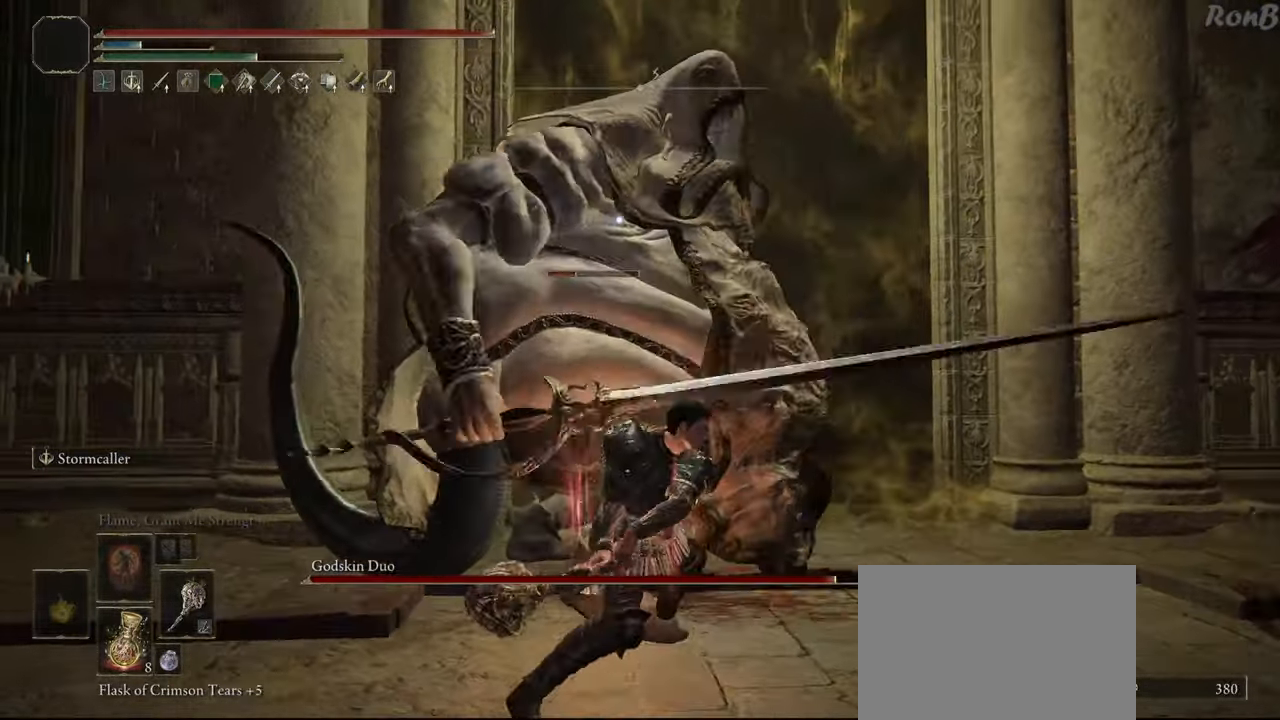
{"buttons": ["CIRCLE"], "left_stick": "up-left", "right_stick": "center", "events": []}
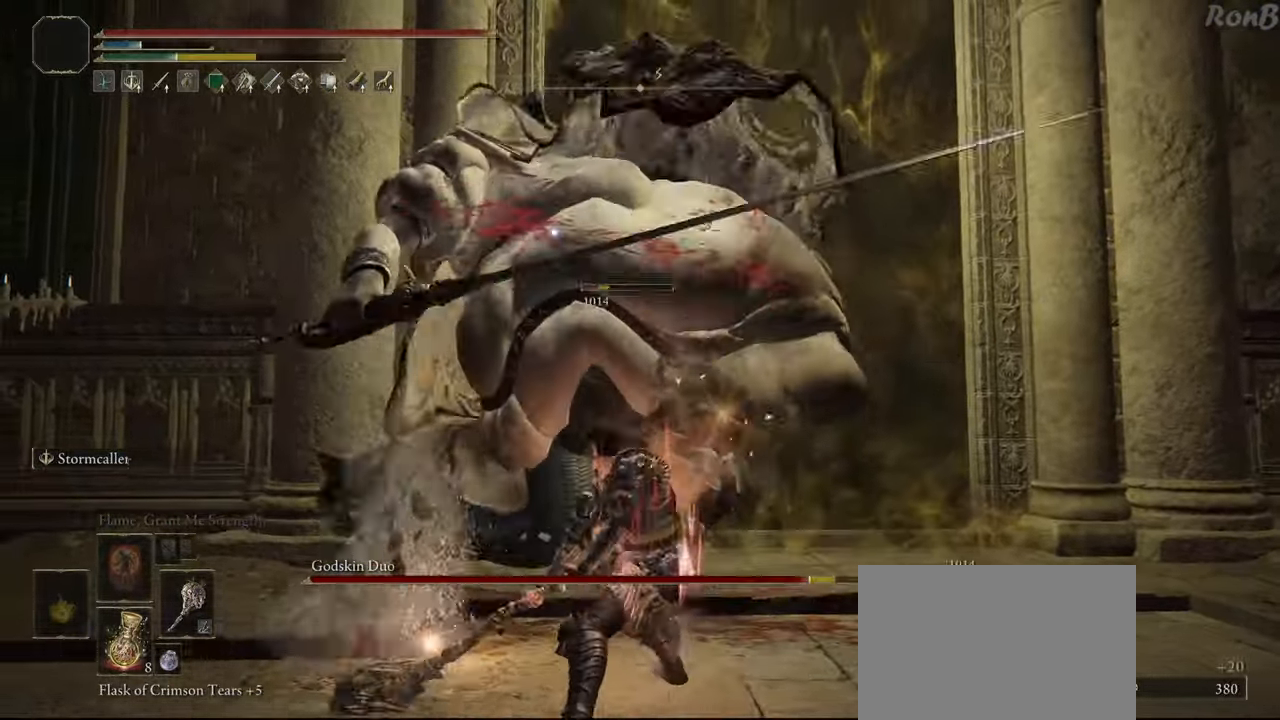
{"buttons": [], "left_stick": "right", "right_stick": "center", "events": [[167, "CIRCLE", "up"], [183, "left_stick", "up"], [400, "left_stick", "right"]]}
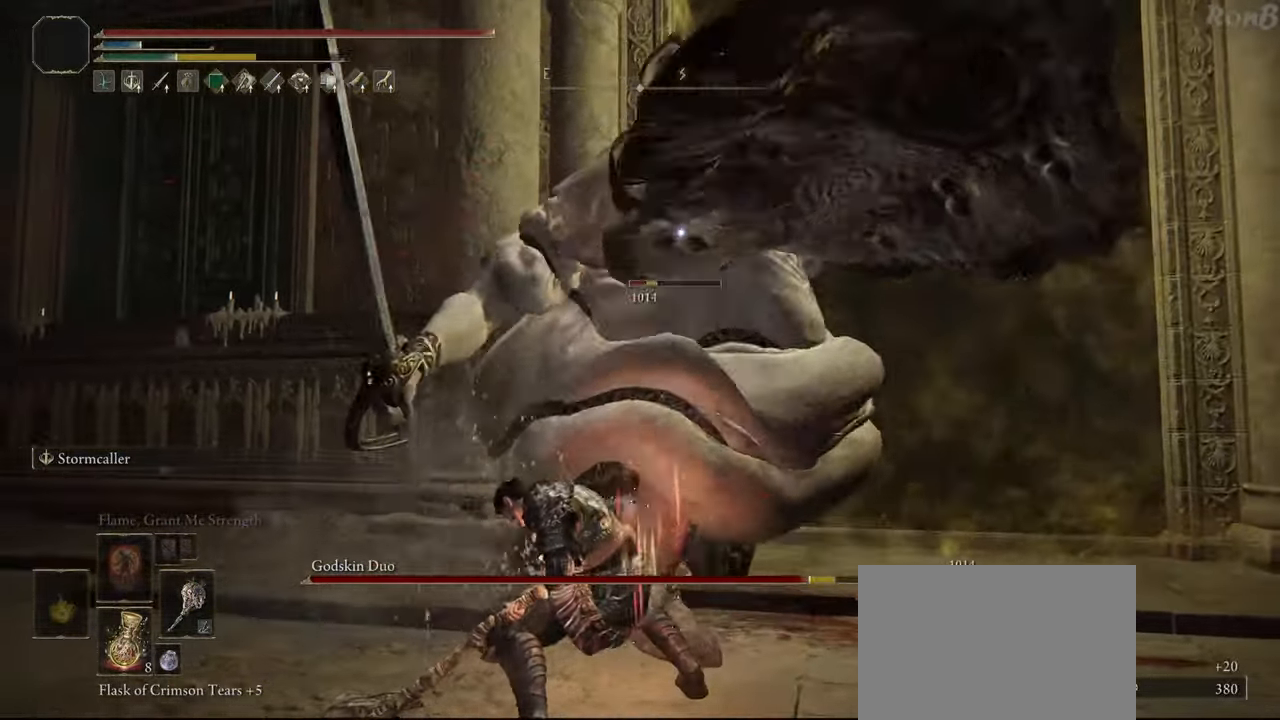
{"buttons": [], "left_stick": "right", "right_stick": "center", "events": [[250, "L2", "down"], [267, "L2", "up"]]}
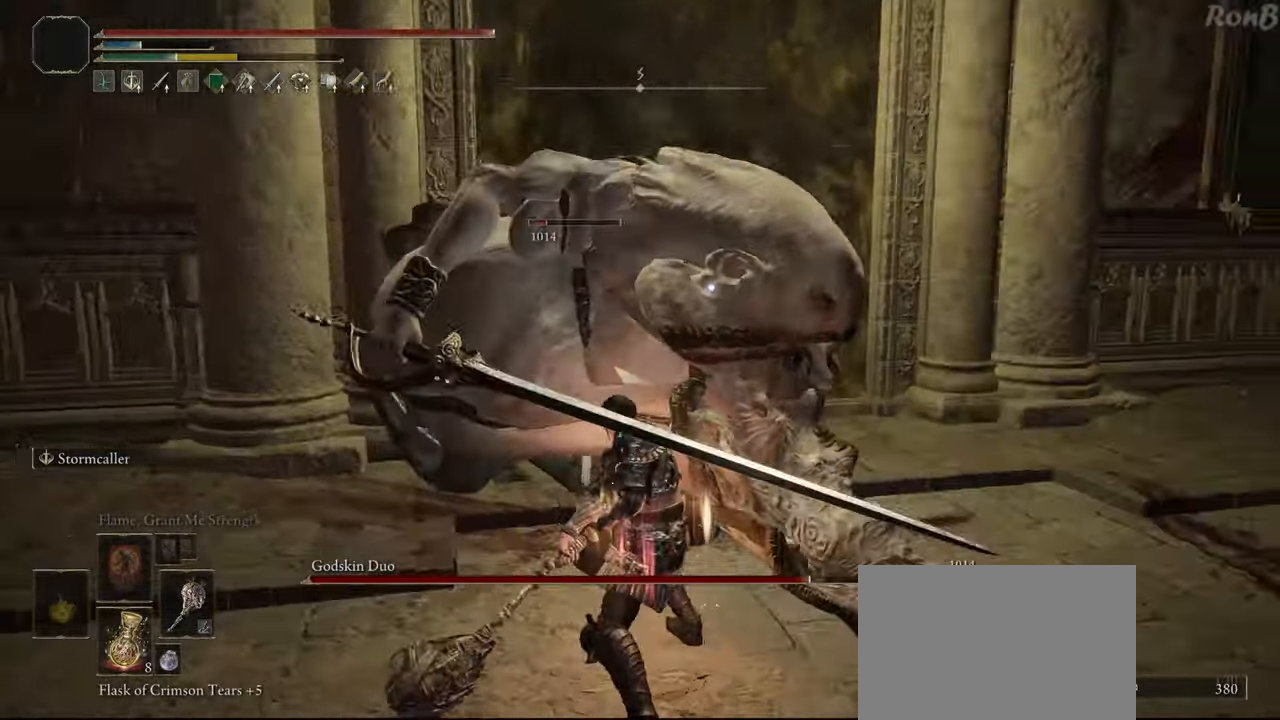
{"buttons": [], "left_stick": "up", "right_stick": "center", "events": [[450, "left_stick", "up"]]}
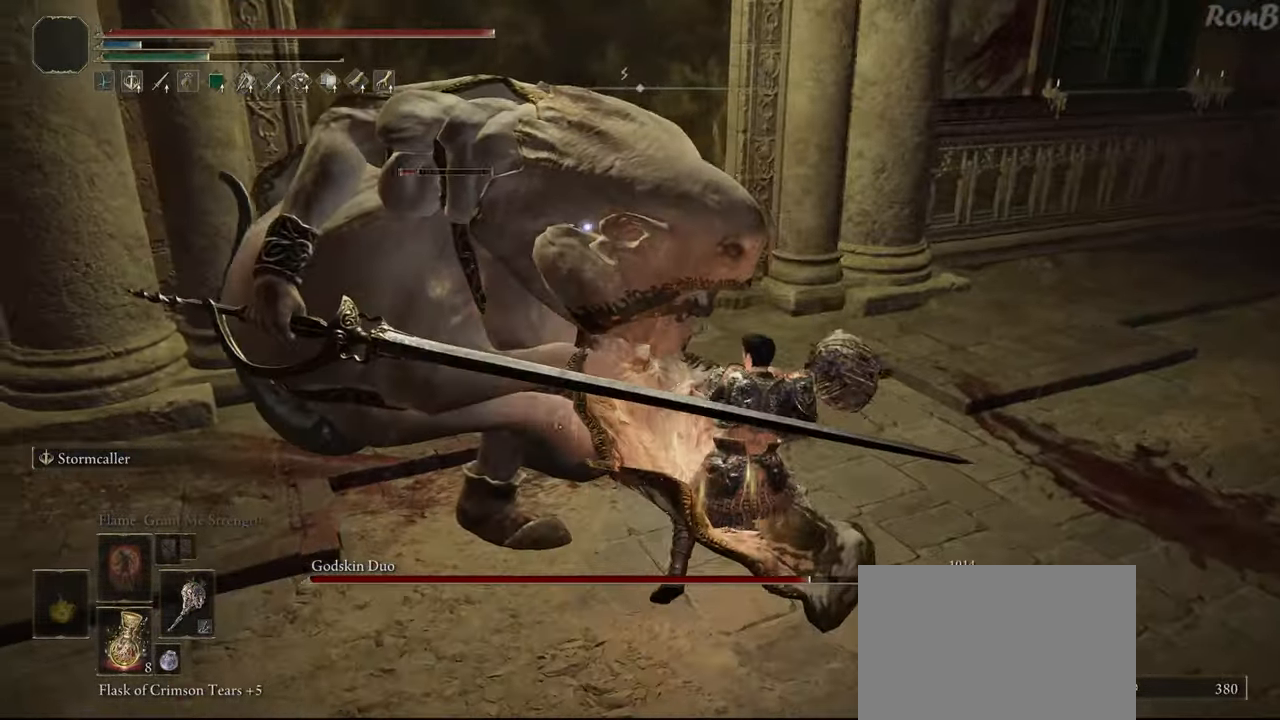
{"buttons": ["R2"], "left_stick": "up-left", "right_stick": "center", "events": [[100, "left_stick", "up-left"], [350, "R2", "down"]]}
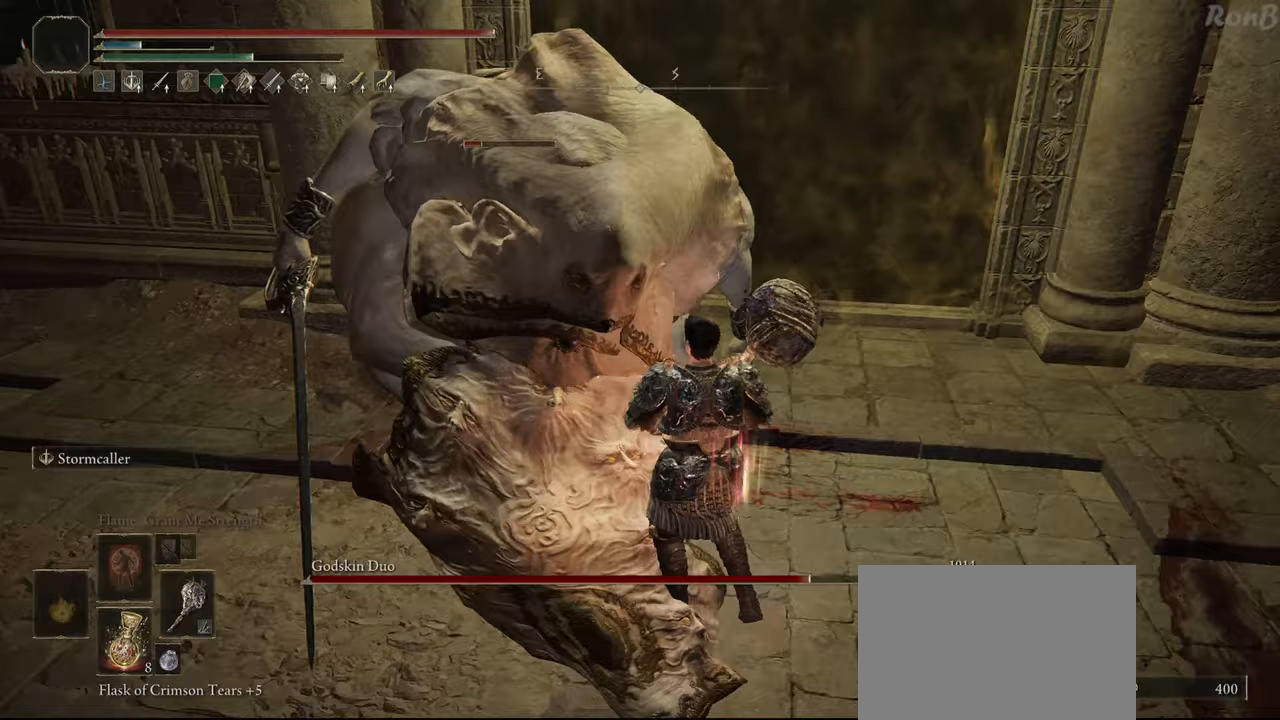
{"buttons": [], "left_stick": "center", "right_stick": "left", "events": [[17, "R2", "up"], [233, "left_stick", "center"], [433, "right_stick", "left"]]}
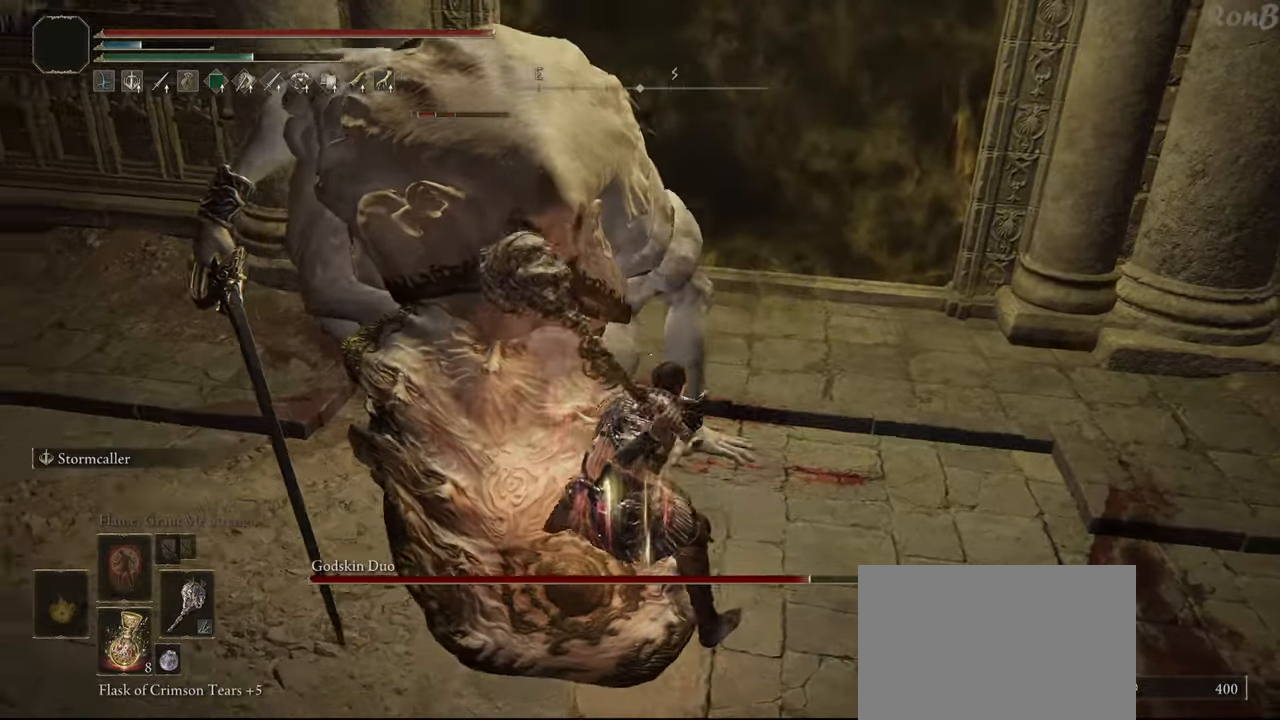
{"buttons": [], "left_stick": "center", "right_stick": "center", "events": [[250, "right_stick", "center"]]}
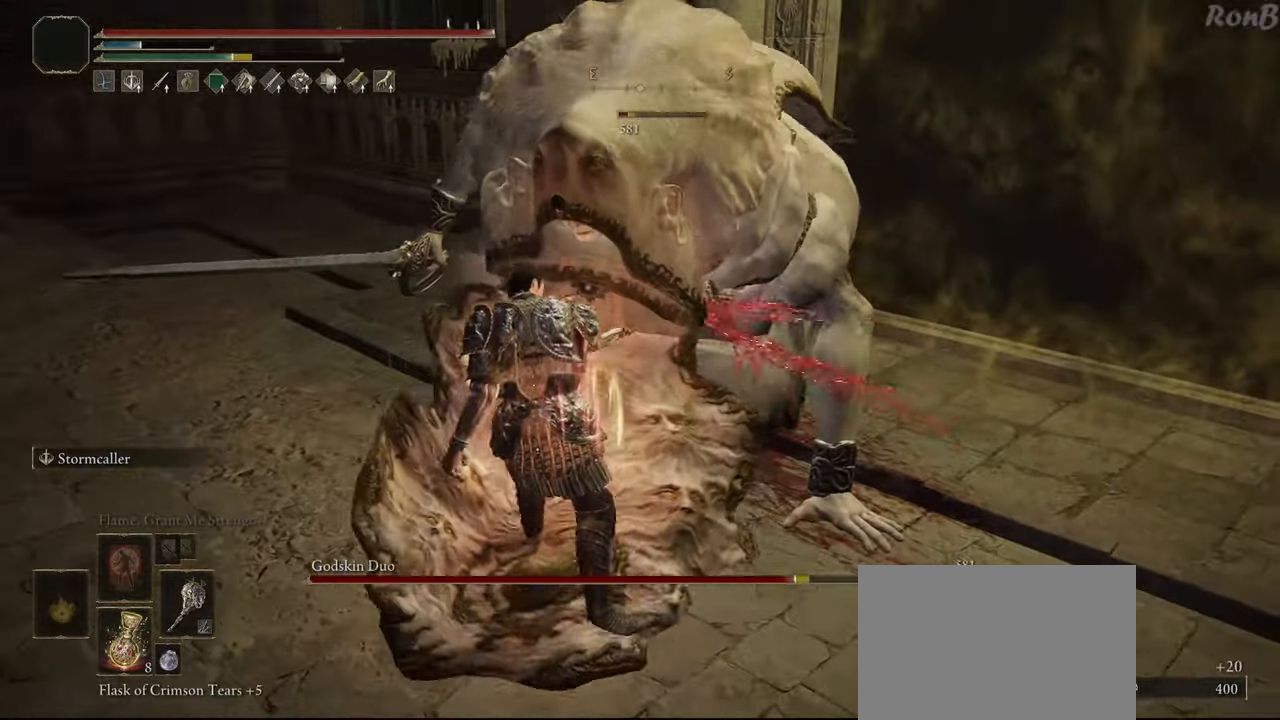
{"buttons": [], "left_stick": "center", "right_stick": "up-right", "events": [[117, "right_stick", "up-right"], [233, "right_stick", "center"], [483, "right_stick", "up-right"]]}
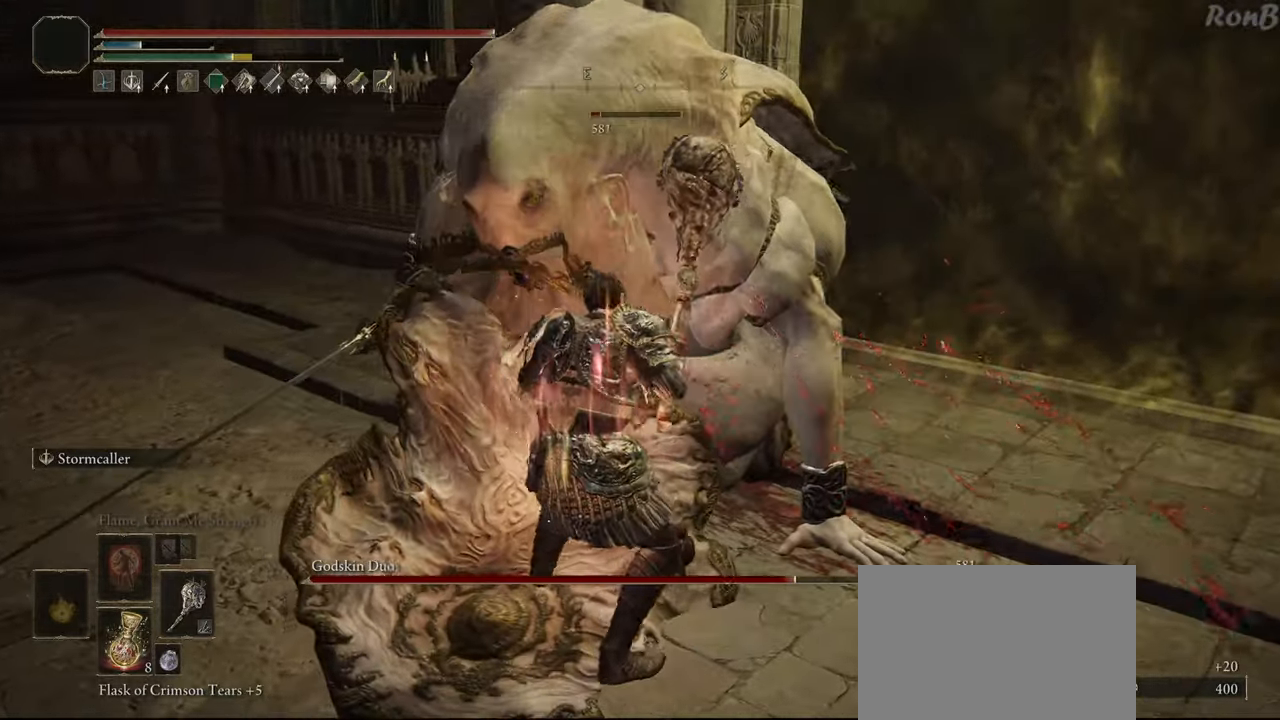
{"buttons": [], "left_stick": "center", "right_stick": "center", "events": [[150, "right_stick", "center"]]}
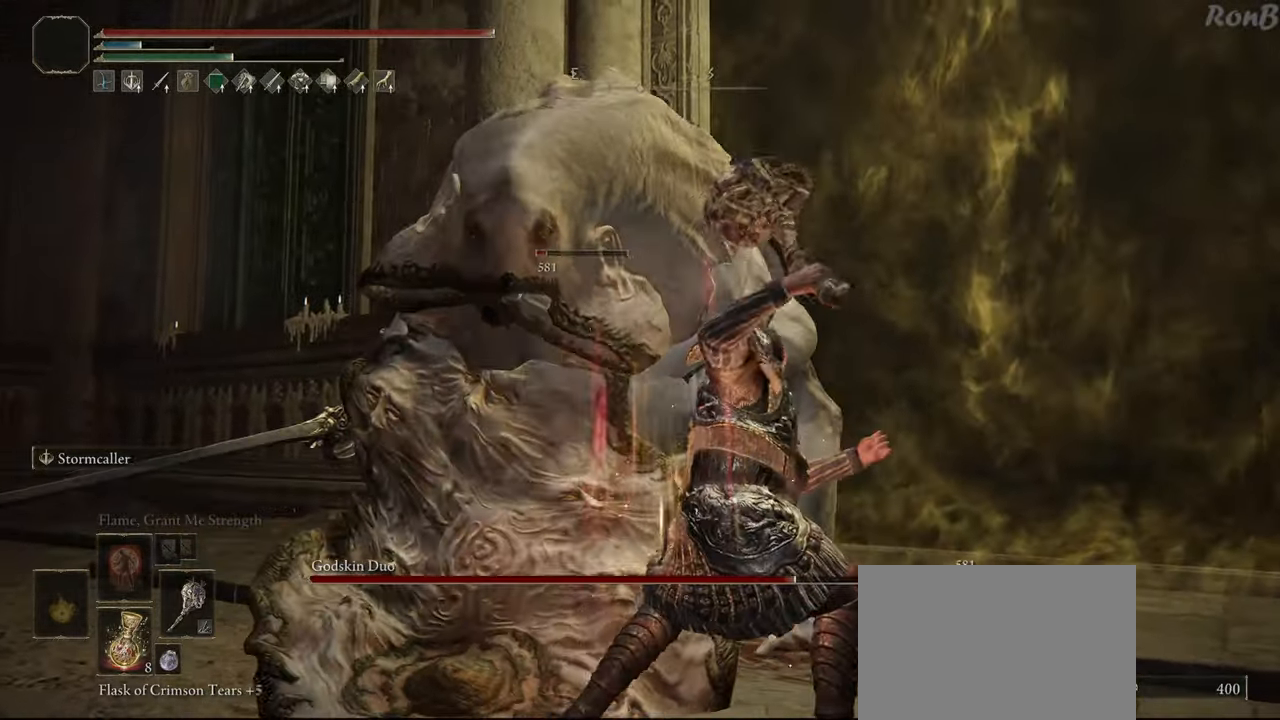
{"buttons": [], "left_stick": "center", "right_stick": "down-left", "events": [[117, "right_stick", "down"], [383, "right_stick", "down-left"]]}
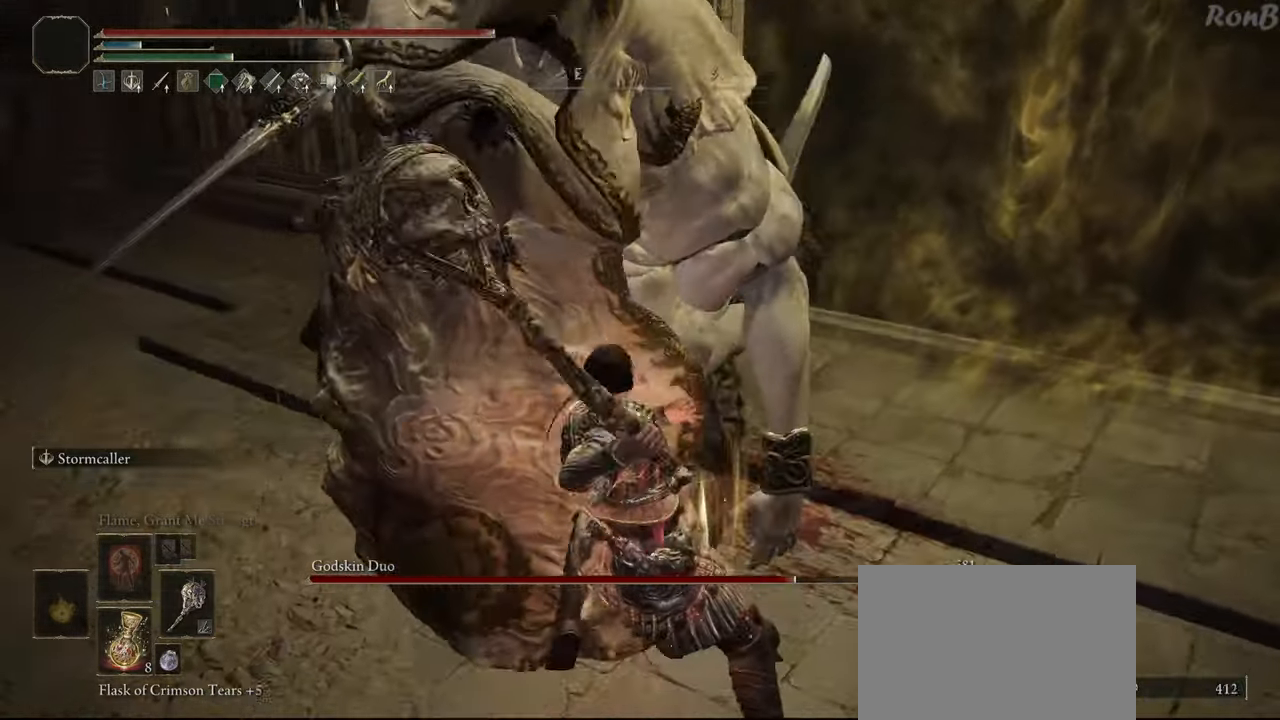
{"buttons": [], "left_stick": "up-left", "right_stick": "center", "events": [[283, "left_stick", "up-left"], [383, "right_stick", "center"]]}
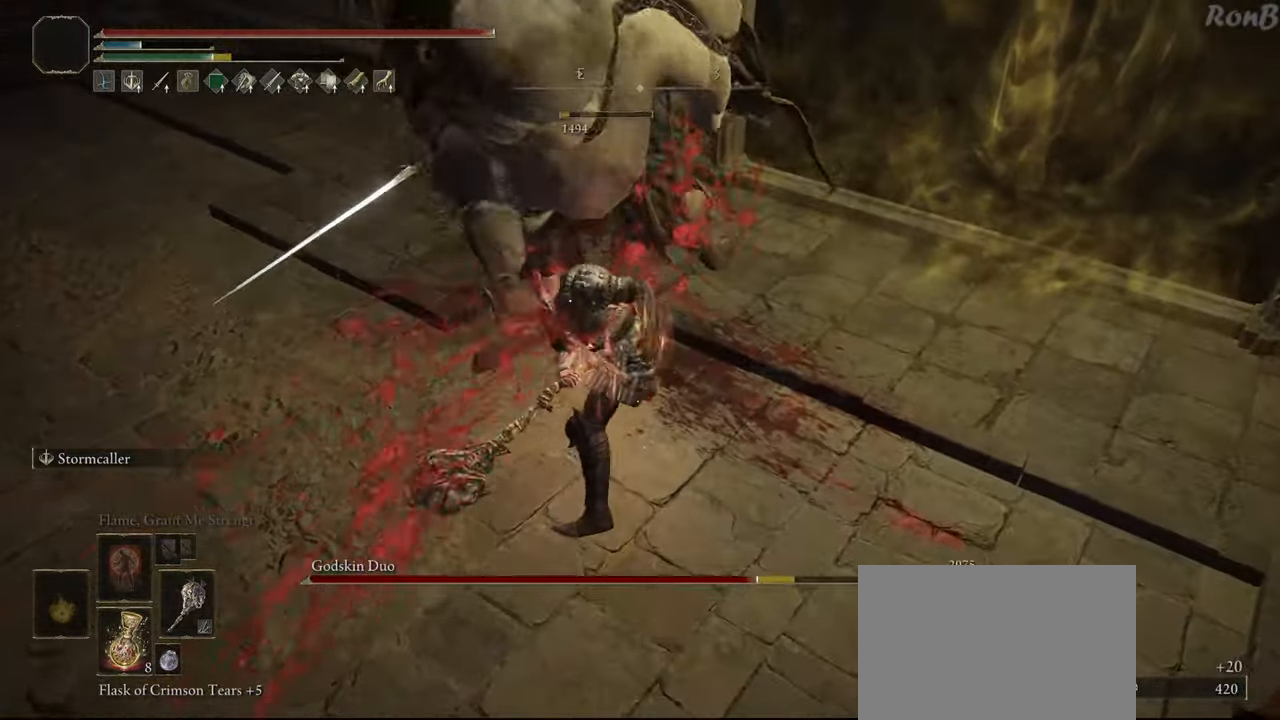
{"buttons": [], "left_stick": "up", "right_stick": "center", "events": [[417, "left_stick", "up"]]}
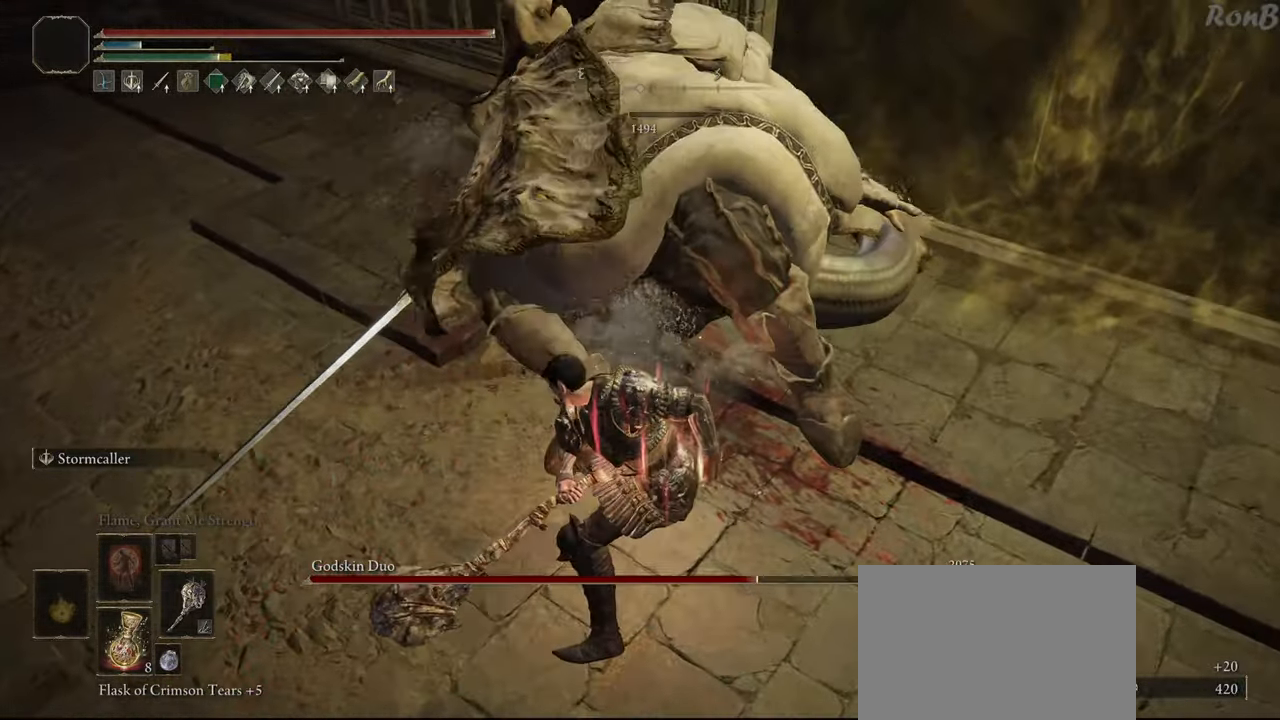
{"buttons": ["R2"], "left_stick": "up", "right_stick": "up-right", "events": [[367, "right_stick", "up-right"], [433, "R2", "down"]]}
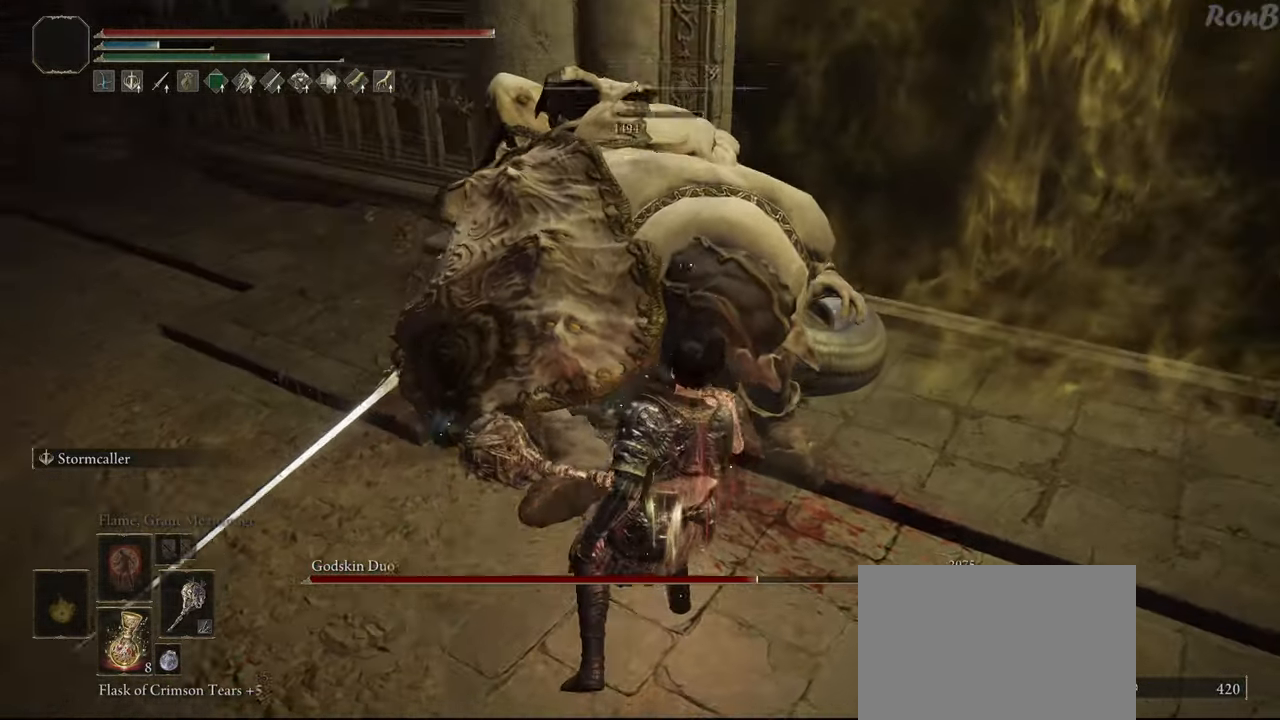
{"buttons": [], "left_stick": "up", "right_stick": "down"}
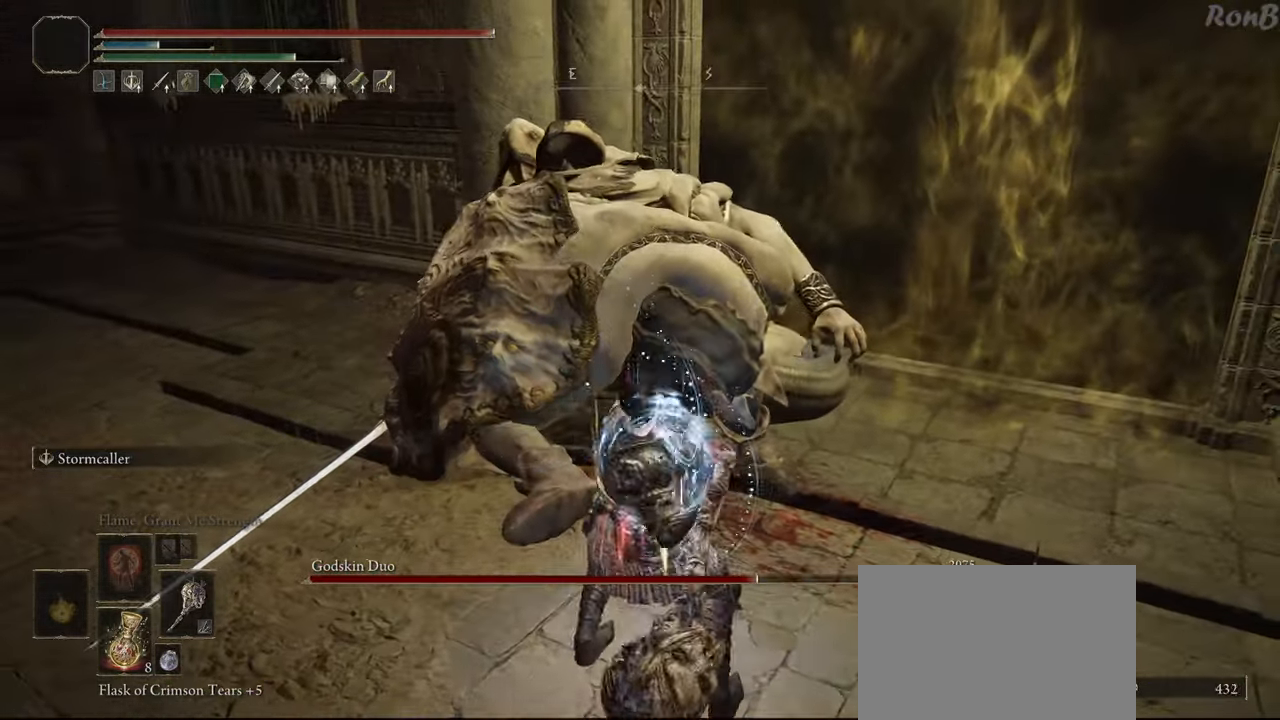
{"buttons": ["R2"], "left_stick": "up", "right_stick": "center", "events": [[17, "R2", "down"], [100, "R2", "up"], [400, "R2", "down"], [400, "right_stick", "center"]]}
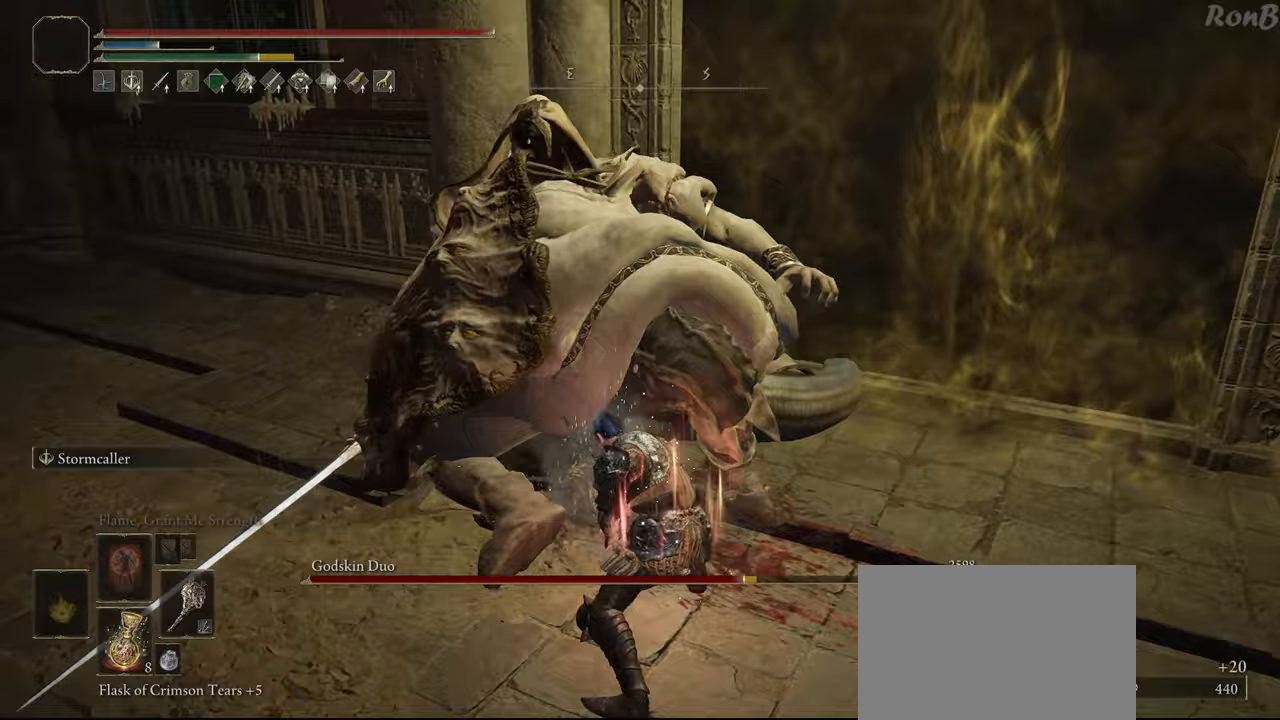
{"buttons": [], "left_stick": "up", "right_stick": "center", "events": [[17, "R2", "up"], [33, "right_stick", "down"], [400, "right_stick", "center"]]}
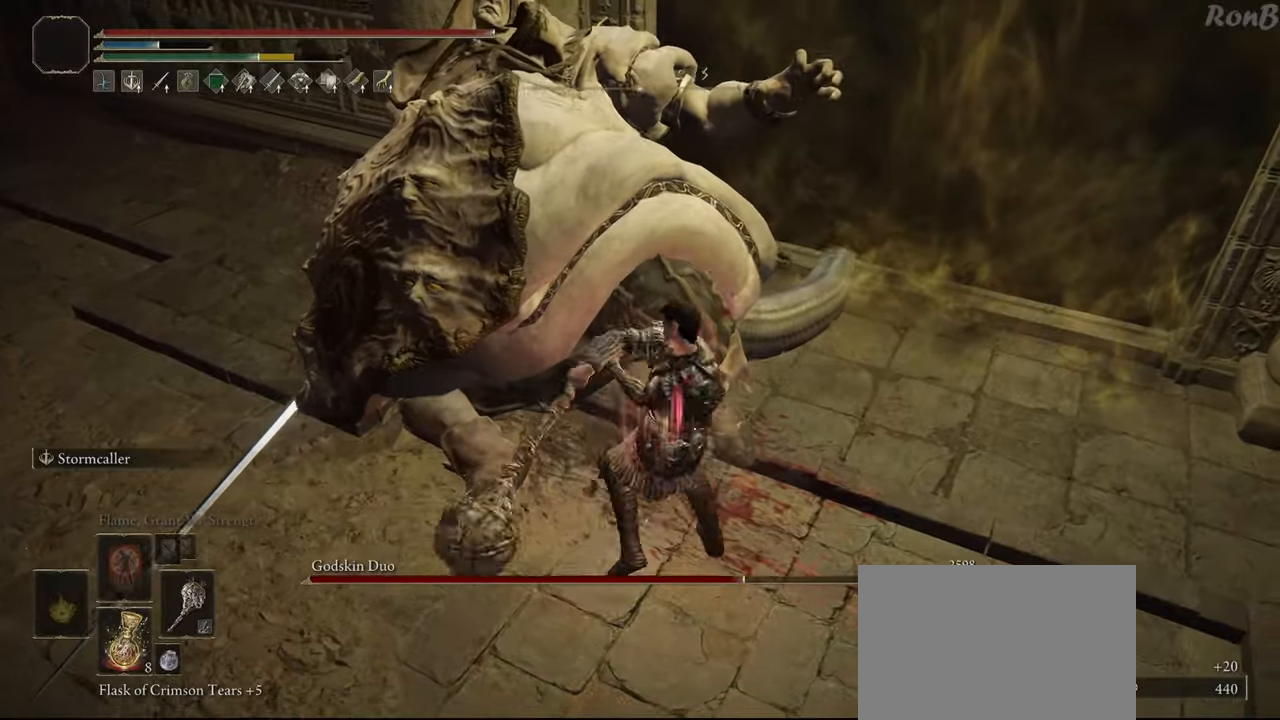
{"buttons": ["R2"], "left_stick": "up-left", "right_stick": "down-left", "events": [[117, "right_stick", "up"], [183, "left_stick", "up-left"], [183, "right_stick", "center"], [233, "R2", "down"], [350, "R2", "up"], [367, "right_stick", "down-left"], [450, "R2", "down"]]}
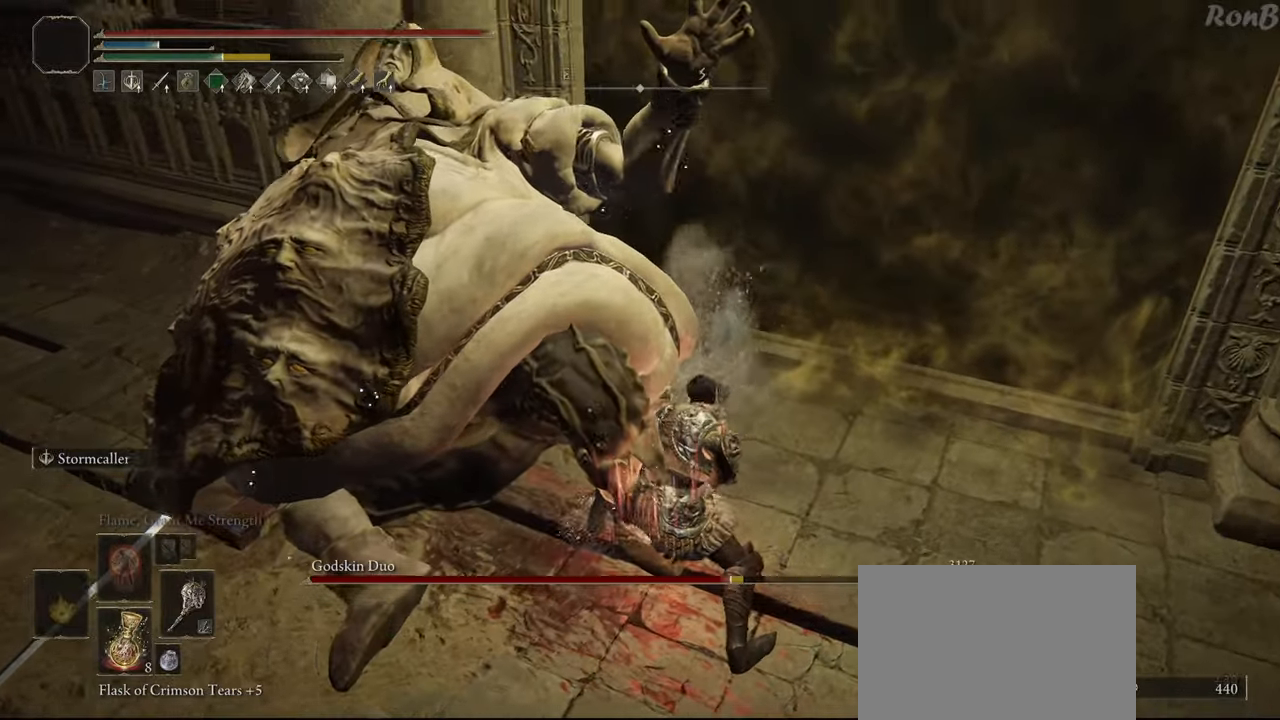
{"buttons": [], "left_stick": "up-left", "right_stick": "down-left", "events": [[67, "R2", "up"]]}
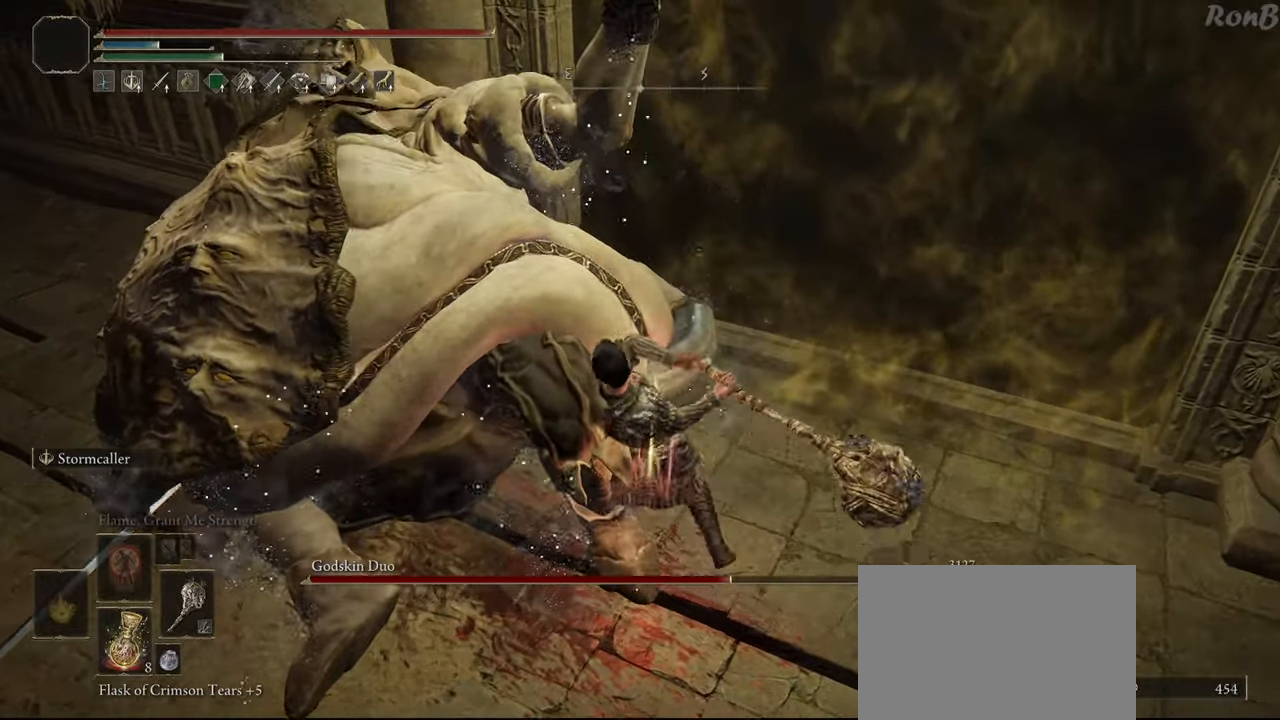
{"buttons": [], "left_stick": "up-left", "right_stick": "center", "events": [[183, "left_stick", "left"], [367, "right_stick", "center"], [467, "left_stick", "up-left"]]}
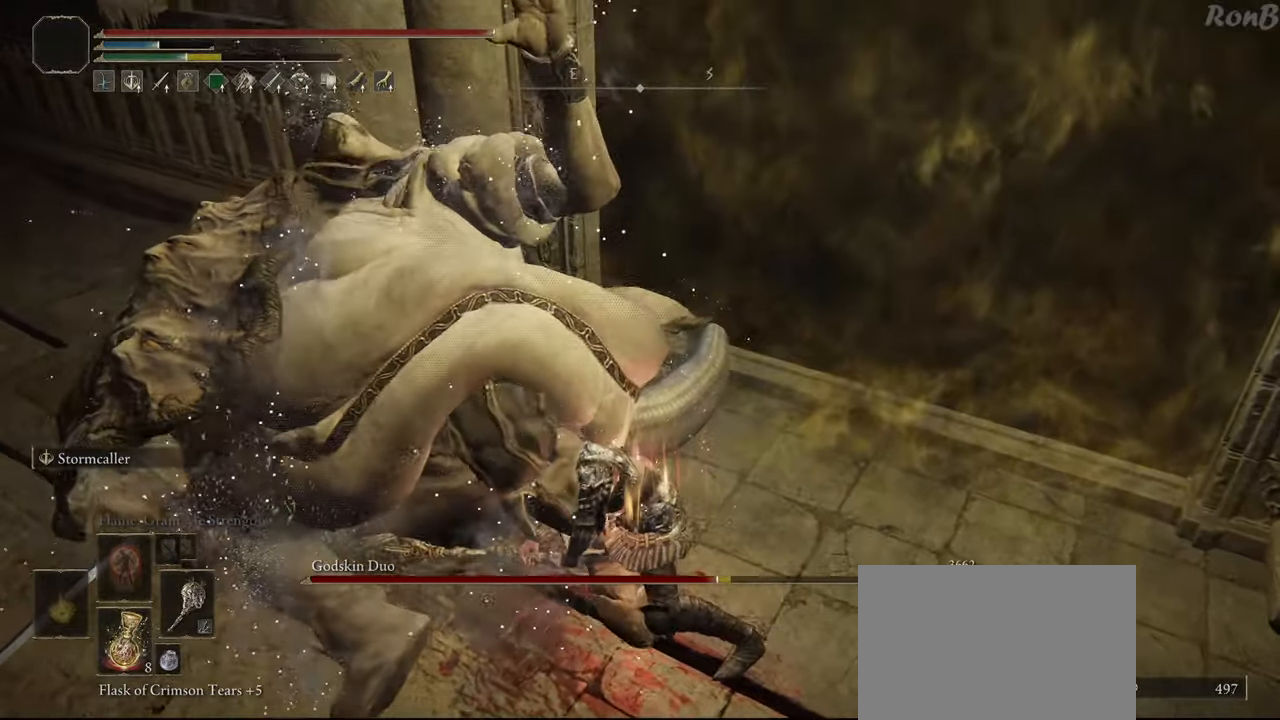
{"buttons": [], "left_stick": "up-left", "right_stick": "down", "events": [[33, "R2", "down"], [117, "R2", "up"], [267, "right_stick", "down"]]}
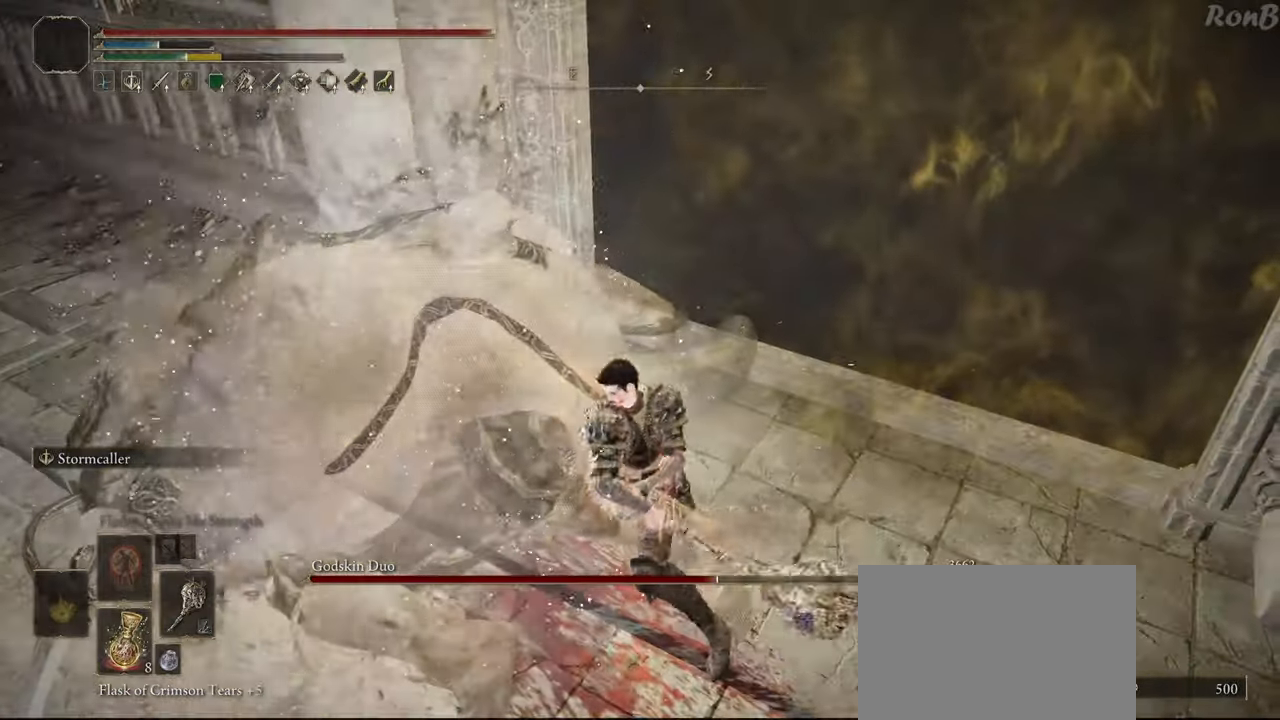
{"buttons": [], "left_stick": "up", "right_stick": "right", "events": [[50, "right_stick", "center"], [200, "right_stick", "down"], [267, "right_stick", "down-right"], [383, "left_stick", "up"], [400, "right_stick", "right"]]}
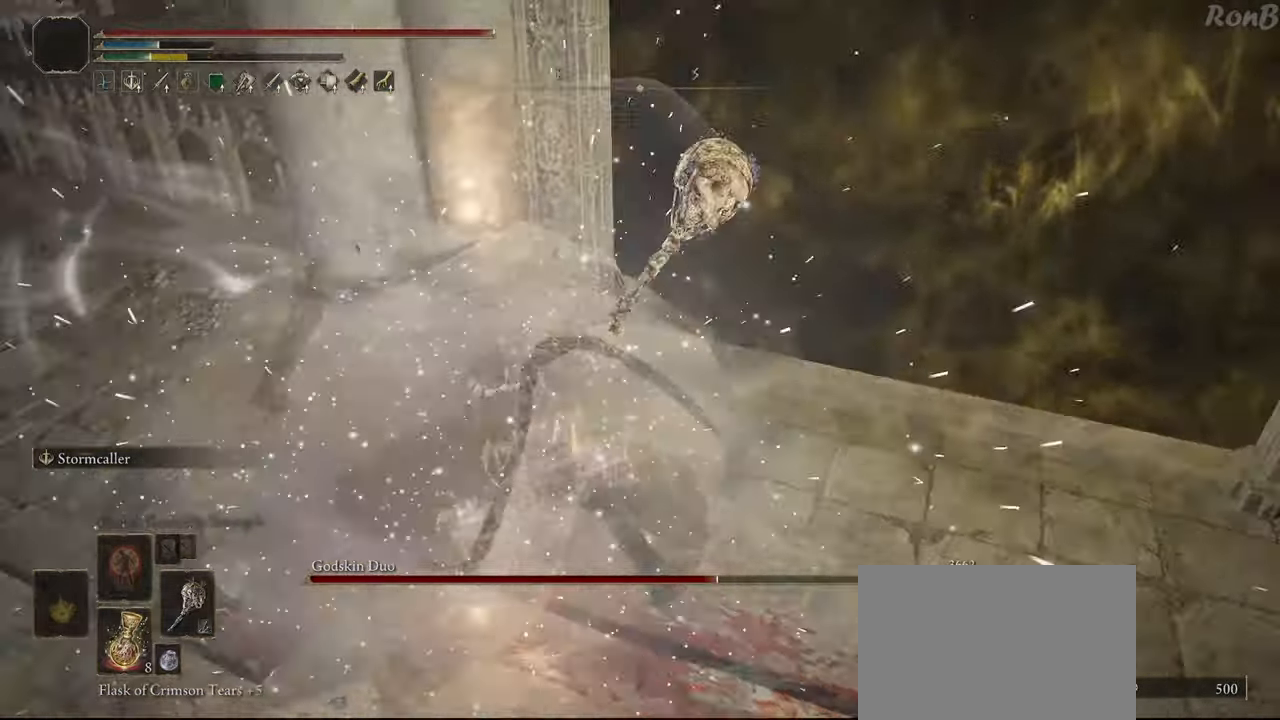
{"buttons": [], "left_stick": "right", "right_stick": "up-right", "events": [[67, "left_stick", "center"], [300, "right_stick", "up-right"], [317, "left_stick", "right"]]}
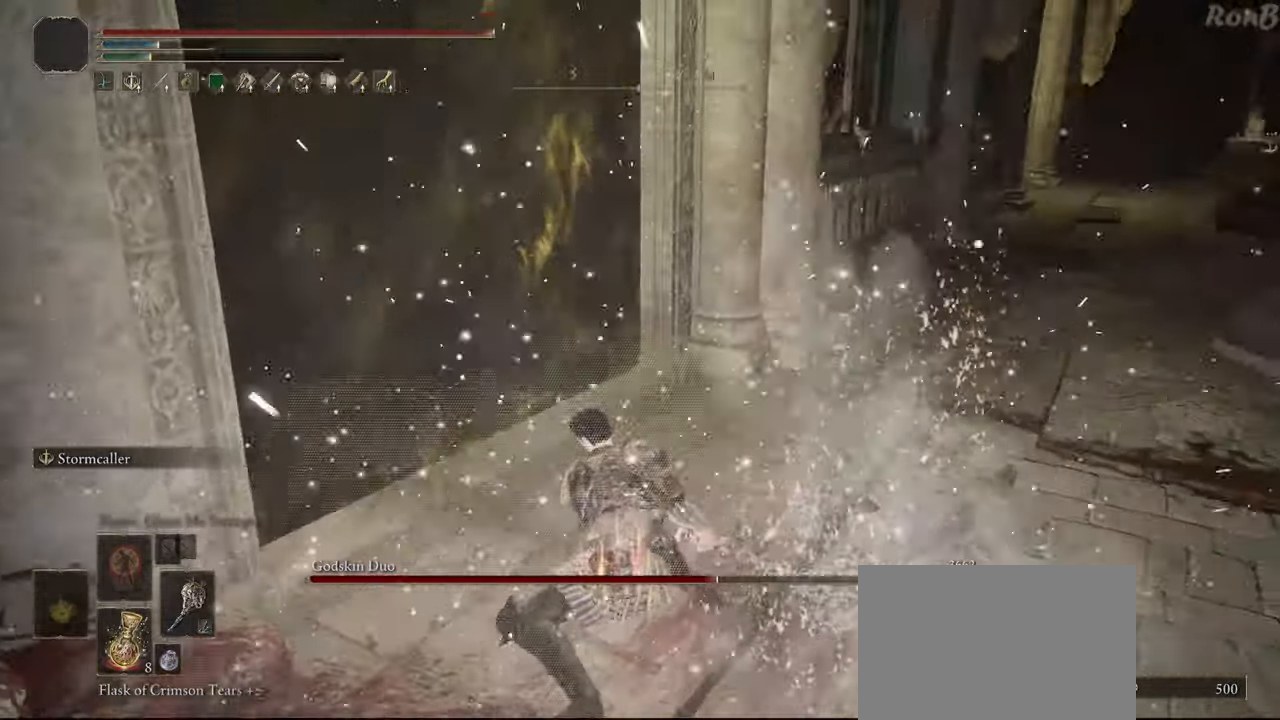
{"buttons": [], "left_stick": "up-right", "right_stick": "center", "events": [[33, "right_stick", "right"], [183, "left_stick", "up-right"], [500, "right_stick", "center"]]}
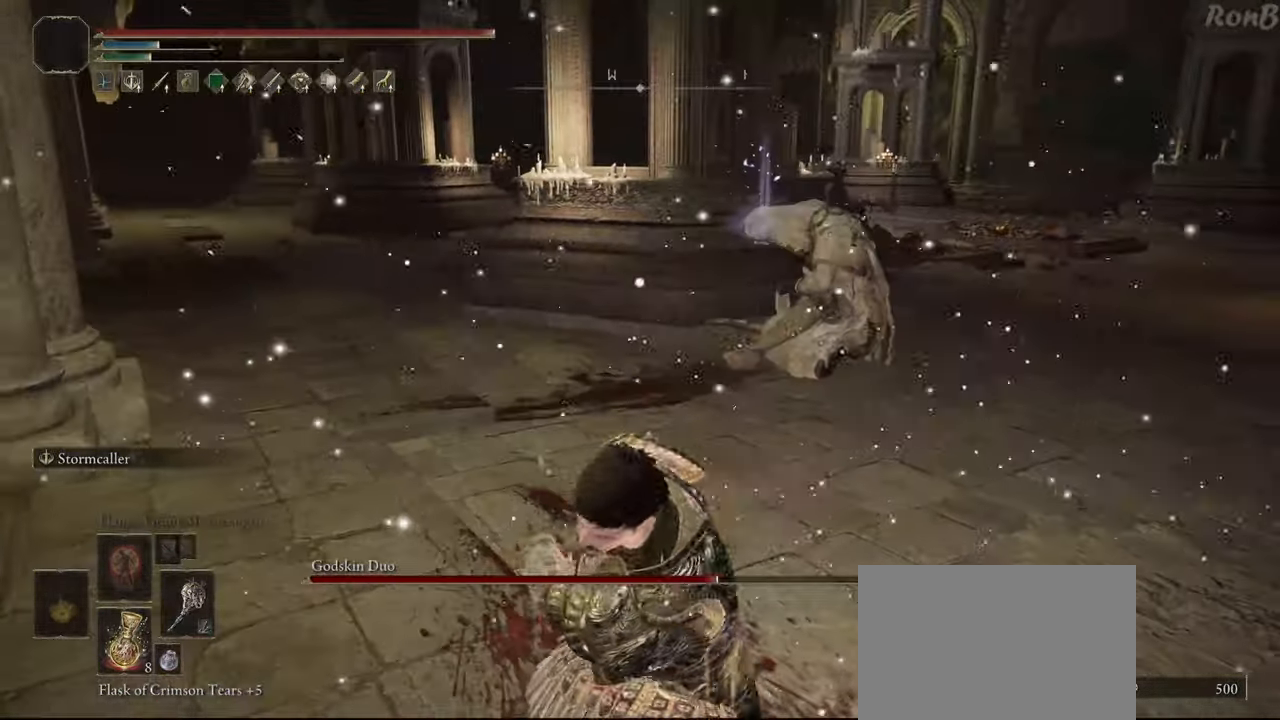
{"buttons": [], "left_stick": "up-right", "right_stick": "center", "events": []}
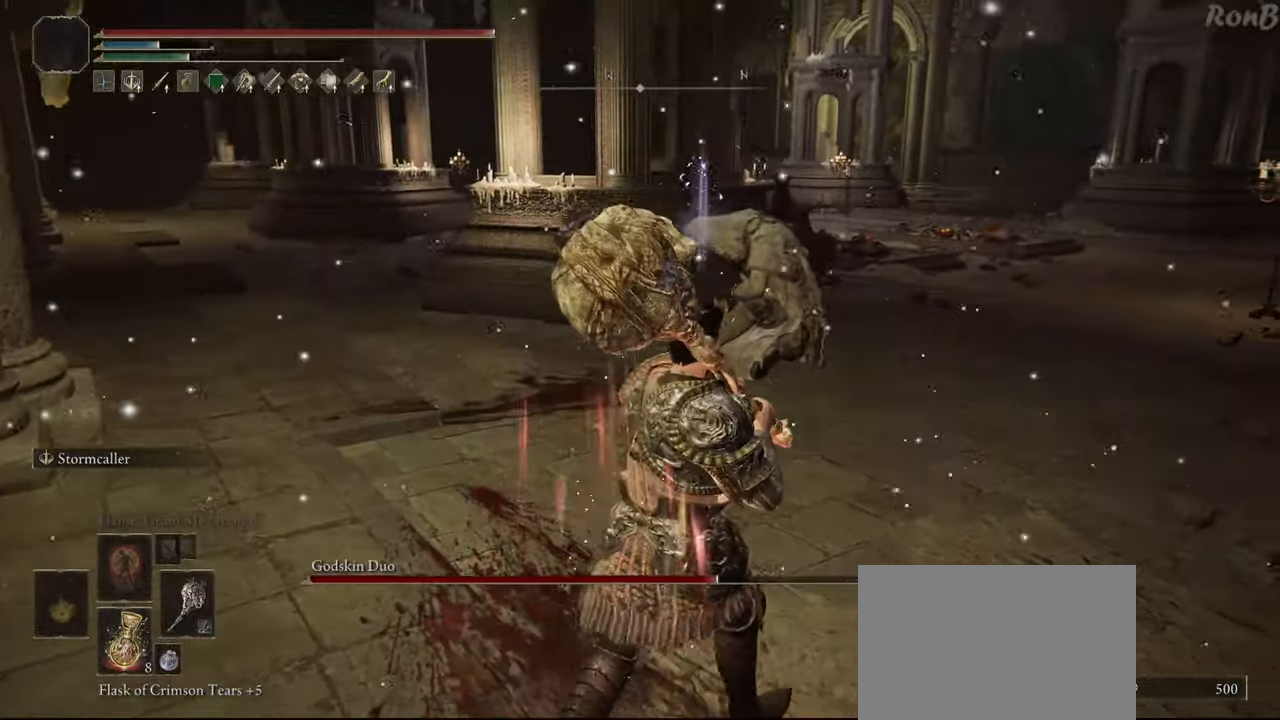
{"buttons": [], "left_stick": "up", "right_stick": "center", "events": [[467, "left_stick", "up"]]}
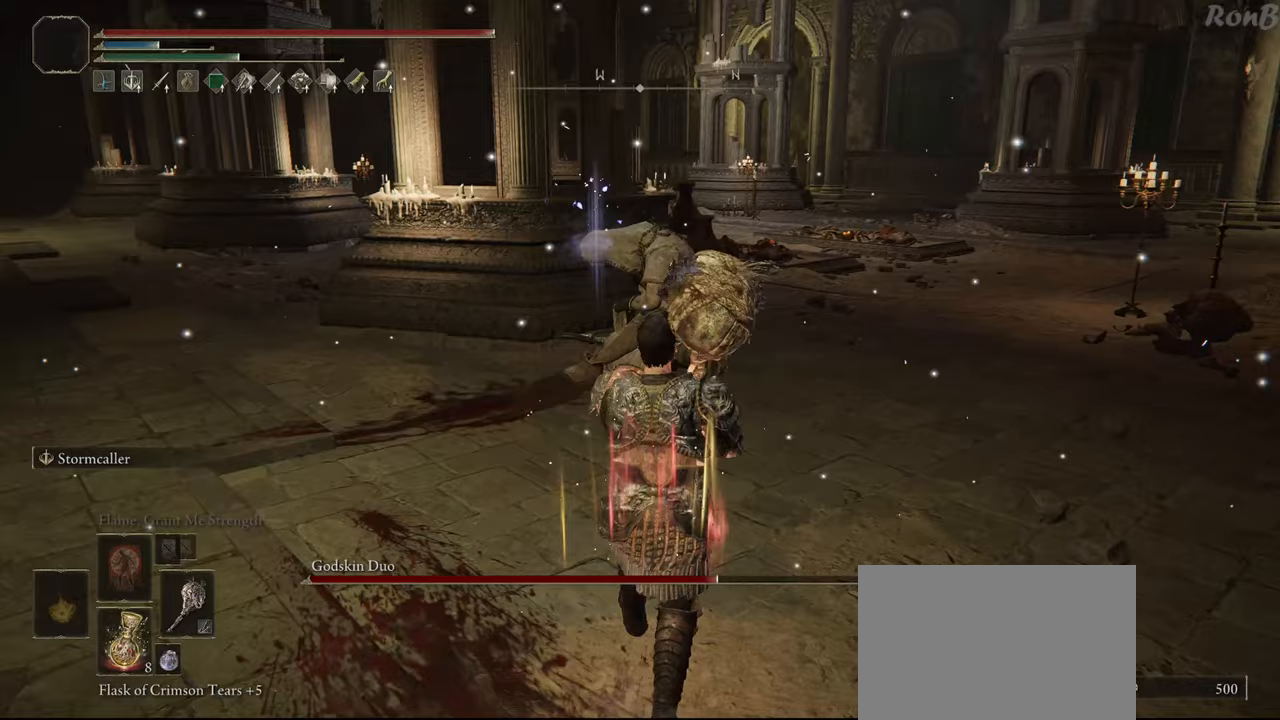
{"buttons": [], "left_stick": "up", "right_stick": "center", "events": [[117, "right_stick", "down"], [467, "right_stick", "center"]]}